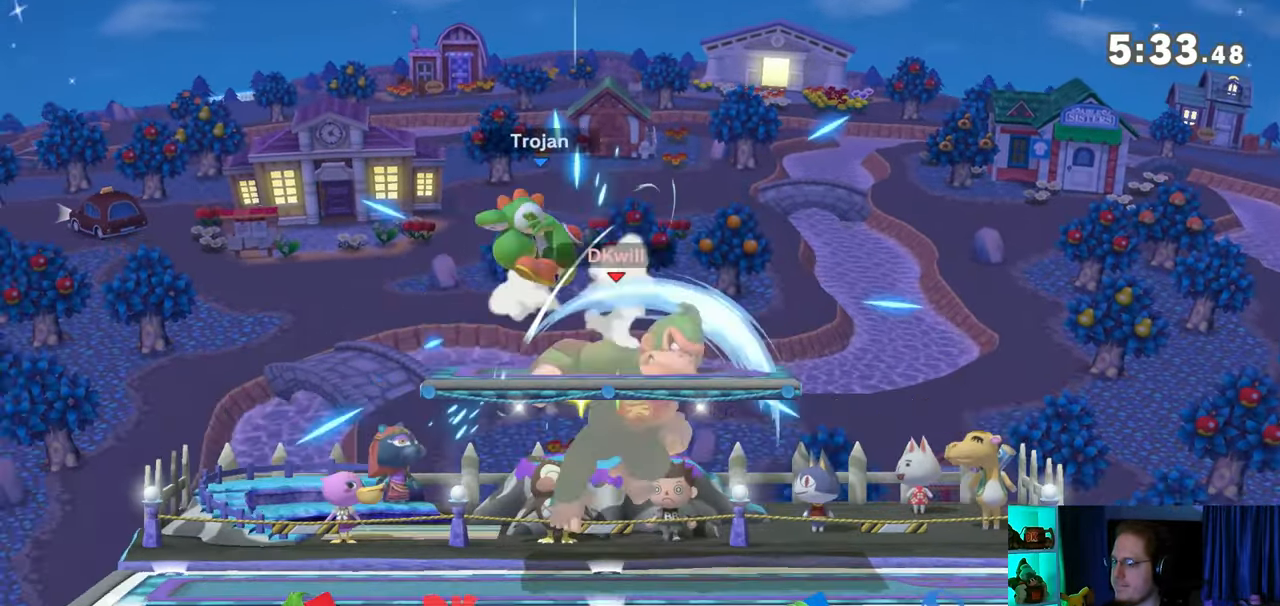
Gameplay with a controller (Nintendo layout); each line is a JSON object with the inputs held at the frame after it. "events" lists button and stick changes between this image and that frame as [ms after this image, input, new state], when the widget could be followed in between. Not read: L3 R3.
{"buttons": [], "left_stick": "right", "right_stick": "center", "events": [[250, "left_stick", "center"], [417, "left_stick", "right"]]}
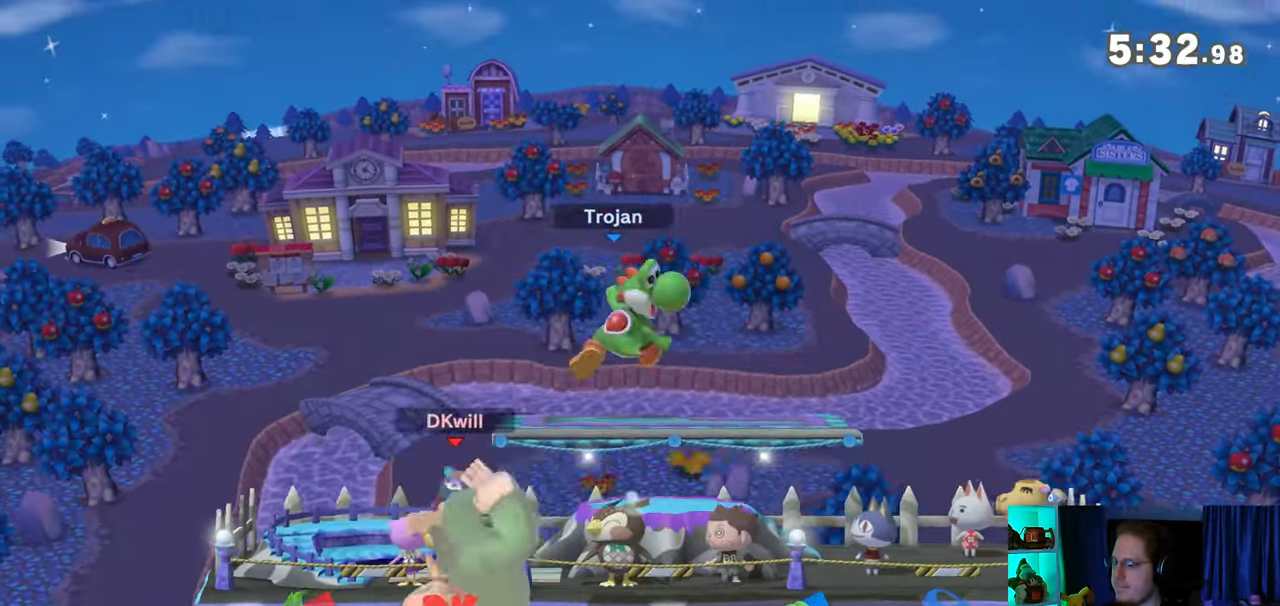
{"buttons": ["Y"], "left_stick": "down-right", "right_stick": "center", "events": [[17, "Y", "down"], [17, "left_stick", "center"], [33, "A", "down"], [33, "Y", "up"], [67, "A", "up"], [167, "left_stick", "right"], [200, "Y", "down"], [283, "left_stick", "up-right"], [500, "left_stick", "down-right"]]}
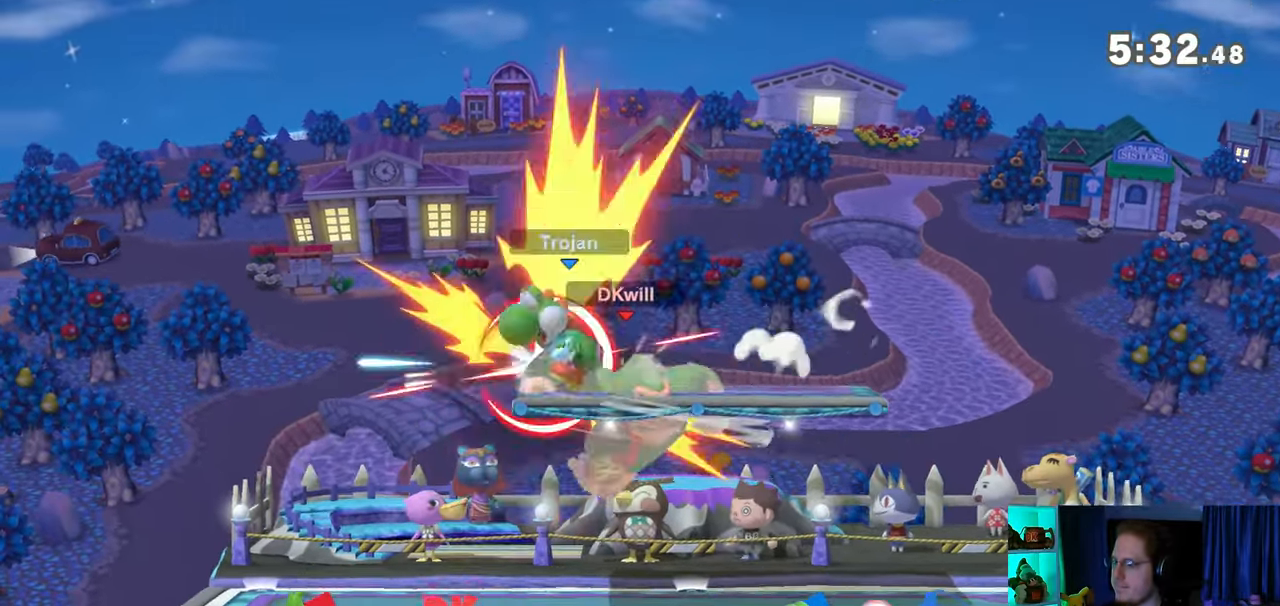
{"buttons": [], "left_stick": "left", "right_stick": "center", "events": [[67, "Y", "up"], [67, "left_stick", "down"], [167, "left_stick", "center"], [283, "Y", "down"], [283, "left_stick", "left"], [317, "A", "down"], [350, "Y", "up"], [417, "A", "up"]]}
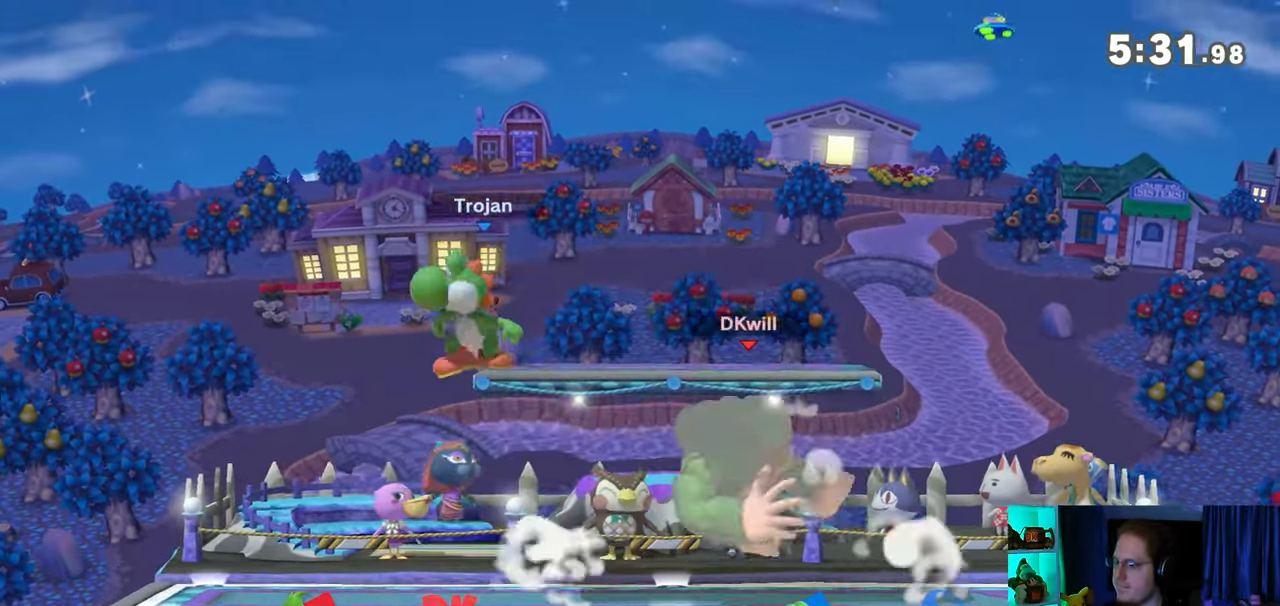
{"buttons": ["A"], "left_stick": "left", "right_stick": "center", "events": [[483, "A", "down"]]}
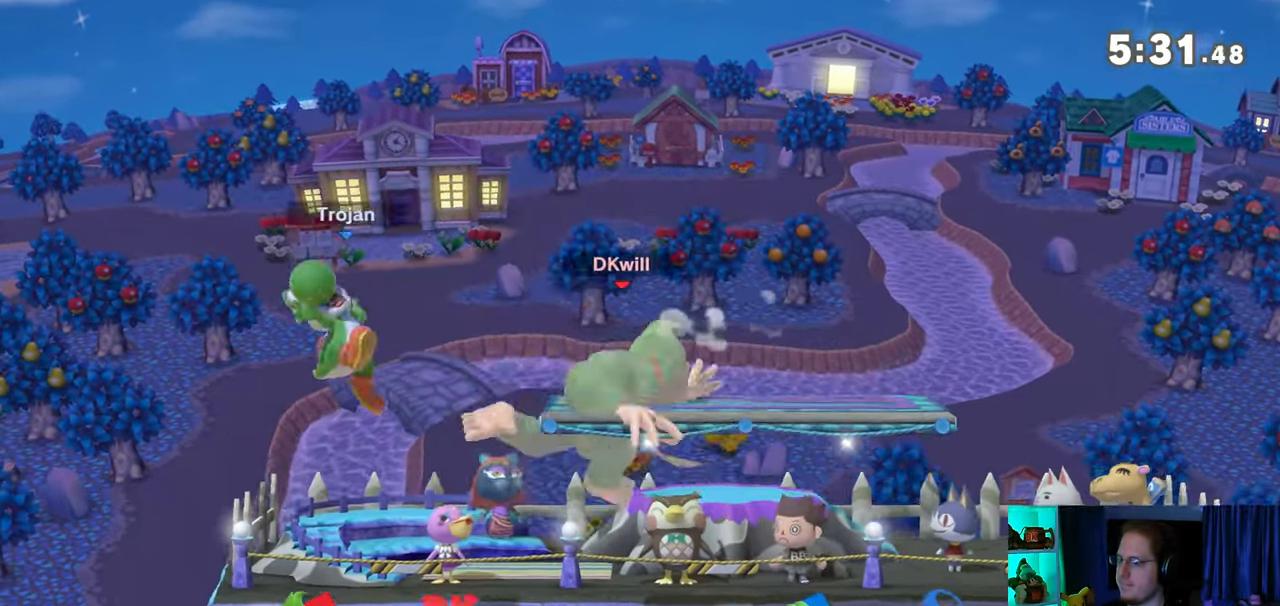
{"buttons": [], "left_stick": "center", "right_stick": "center", "events": [[283, "A", "up"], [283, "left_stick", "center"]]}
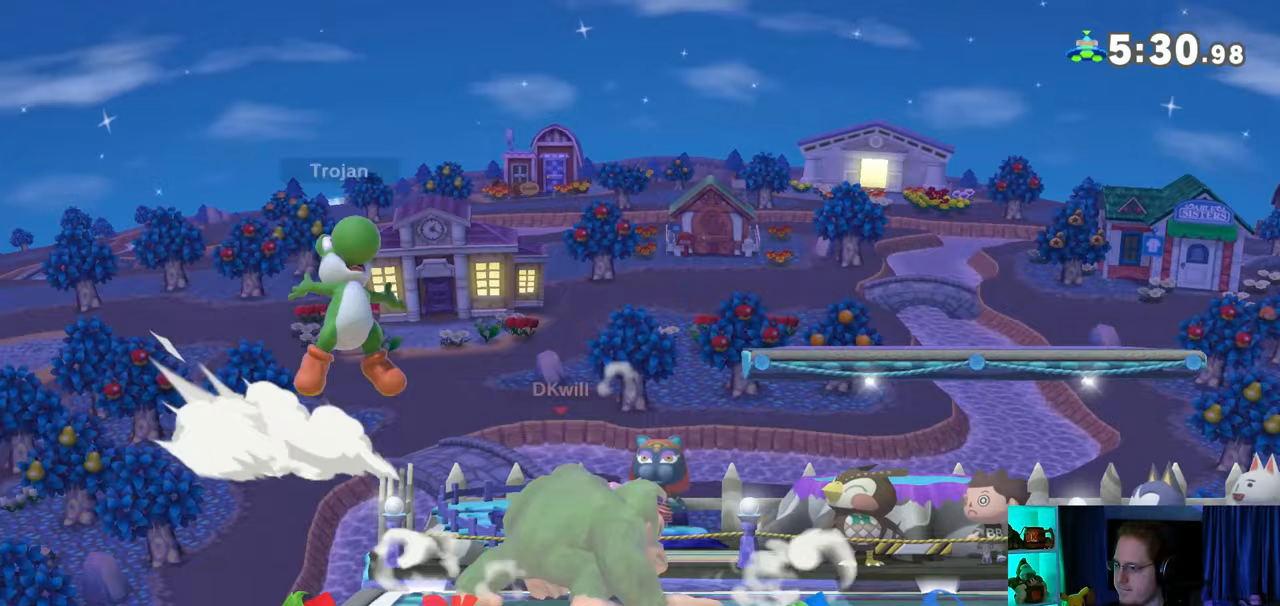
{"buttons": ["A"], "left_stick": "center", "right_stick": "center", "events": [[33, "Y", "down"], [200, "A", "down"], [217, "Y", "up"]]}
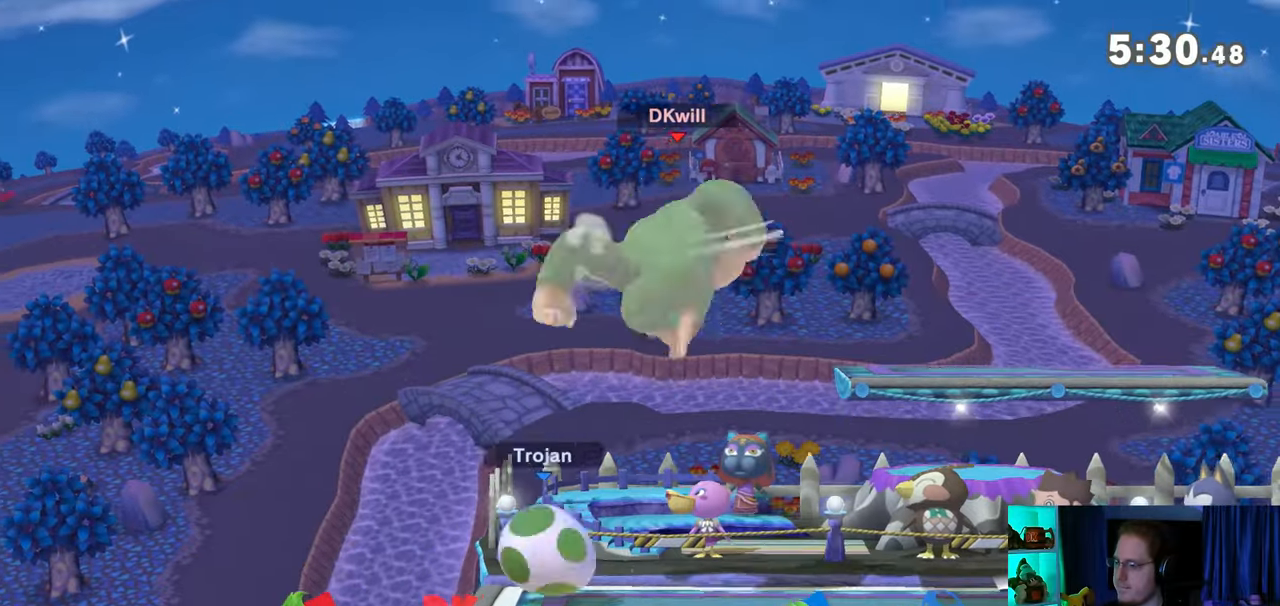
{"buttons": ["Y"], "left_stick": "center", "right_stick": "center", "events": [[167, "A", "up"], [167, "left_stick", "left"], [283, "left_stick", "center"], [317, "Y", "down"]]}
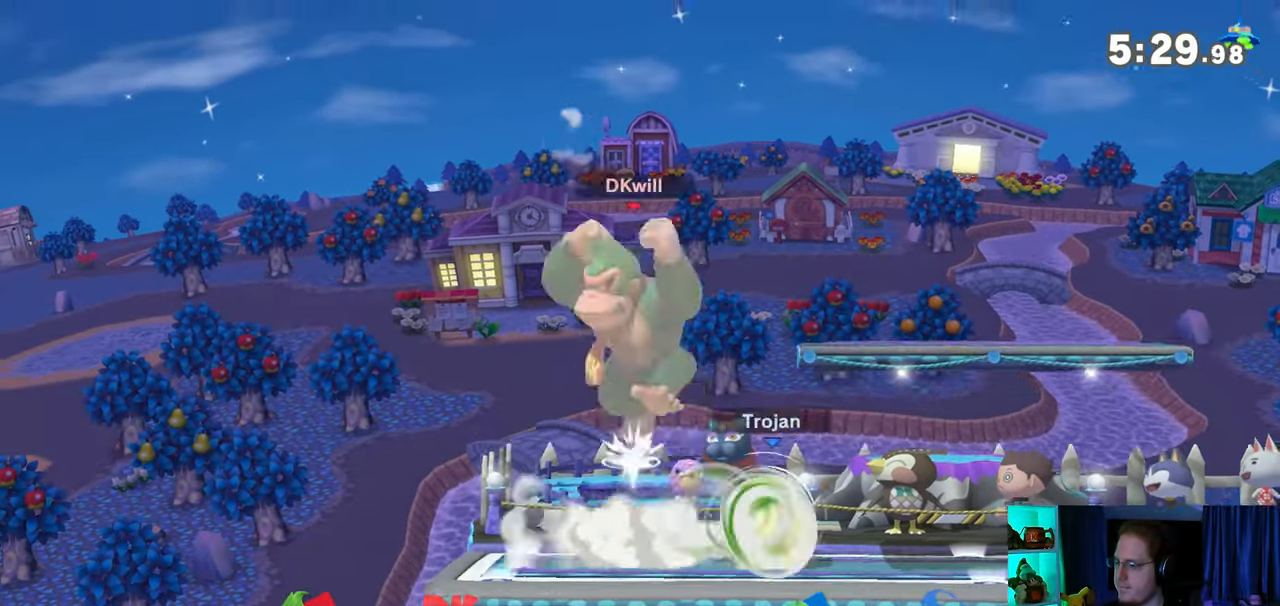
{"buttons": [], "left_stick": "down-left", "right_stick": "center", "events": [[33, "Y", "up"], [67, "left_stick", "right"], [317, "left_stick", "center"], [417, "left_stick", "down-right"], [450, "B", "down"], [483, "B", "up"], [483, "left_stick", "down-left"]]}
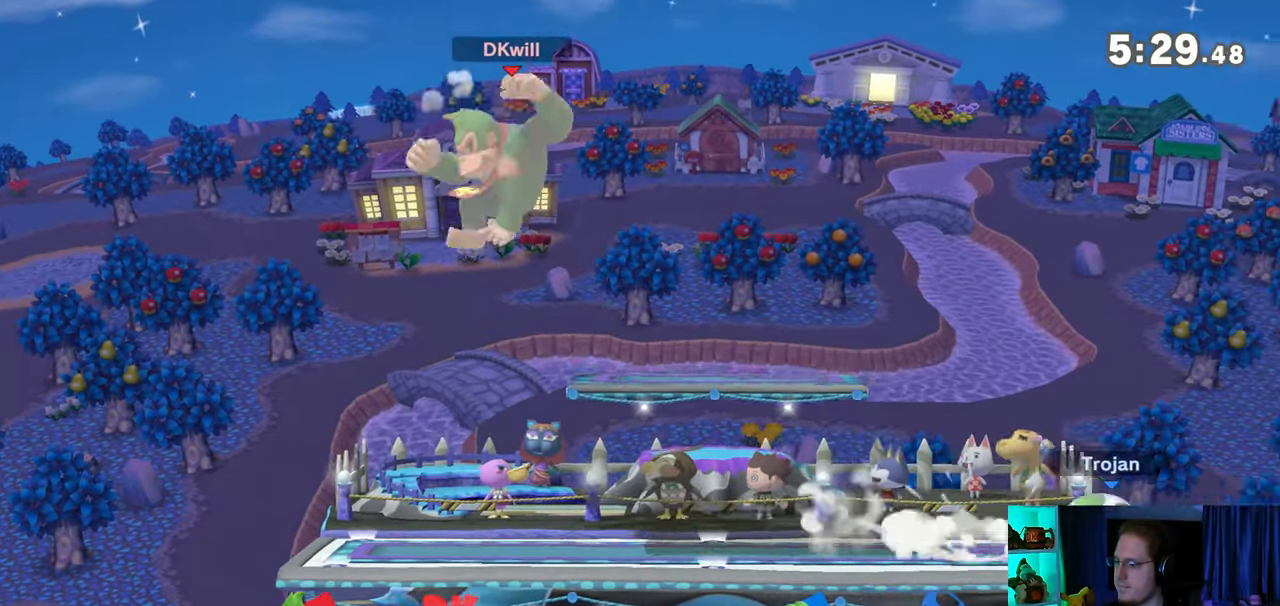
{"buttons": [], "left_stick": "right", "right_stick": "center", "events": [[100, "left_stick", "left"], [350, "left_stick", "center"], [500, "left_stick", "right"]]}
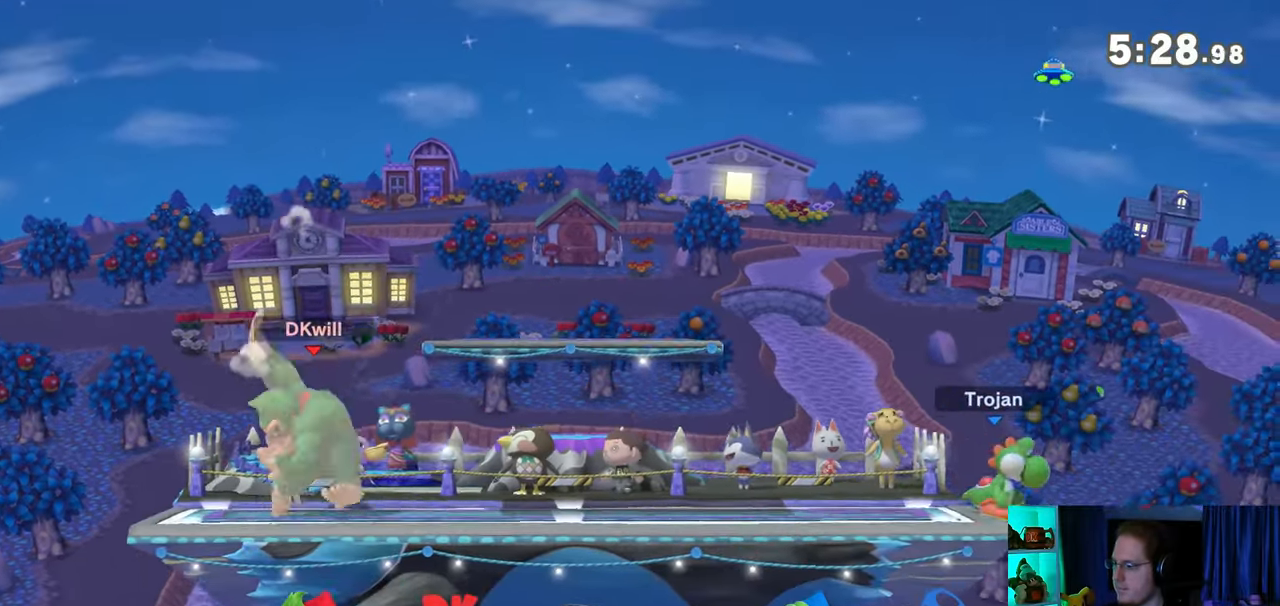
{"buttons": ["R1"], "left_stick": "right", "right_stick": "center", "events": [[483, "R1", "down"]]}
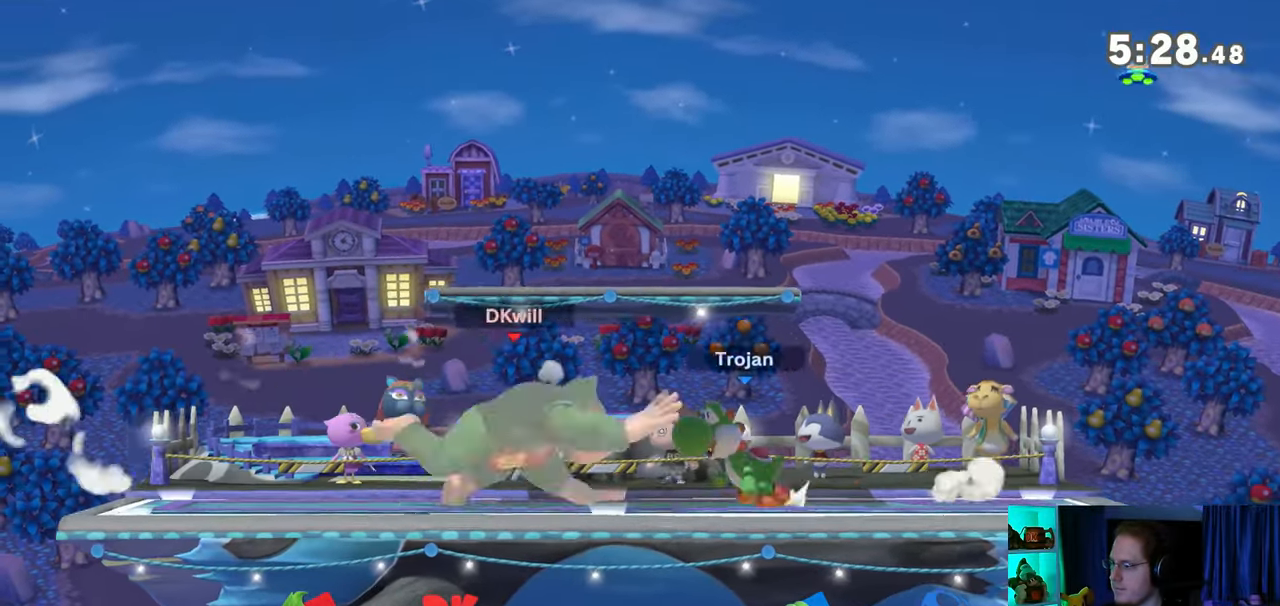
{"buttons": ["Y", "R1"], "left_stick": "left", "right_stick": "center", "events": [[100, "left_stick", "center"], [417, "Y", "down"], [500, "left_stick", "left"]]}
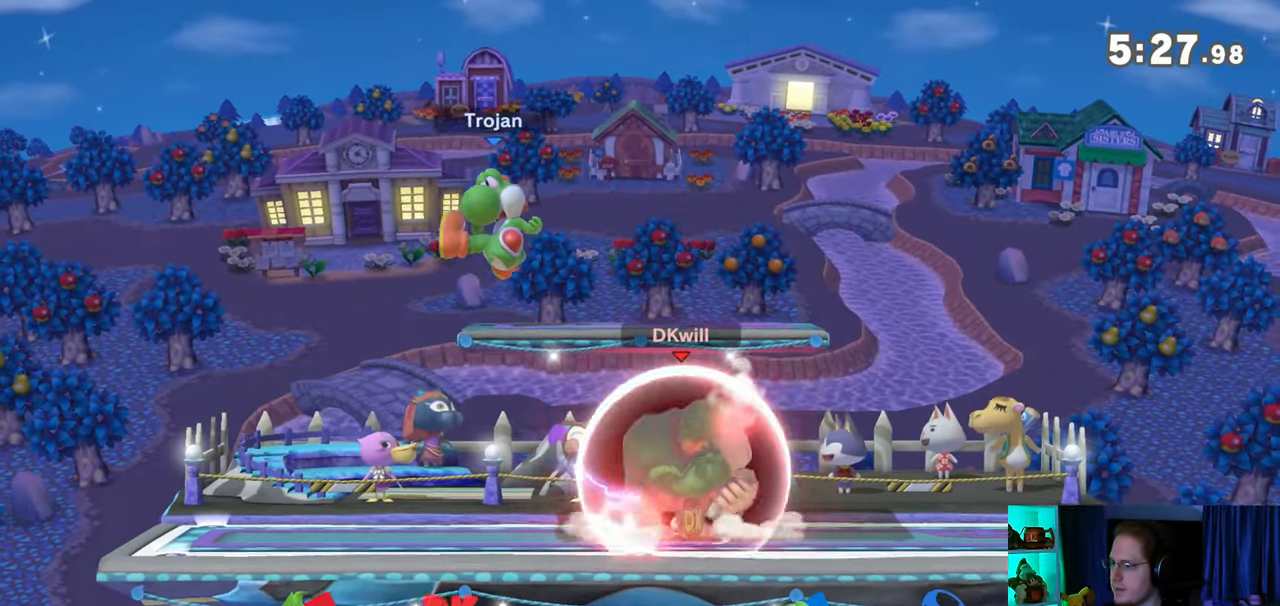
{"buttons": ["A"], "left_stick": "center", "right_stick": "center", "events": [[133, "Y", "up"], [200, "R1", "up"], [483, "A", "down"], [483, "left_stick", "center"]]}
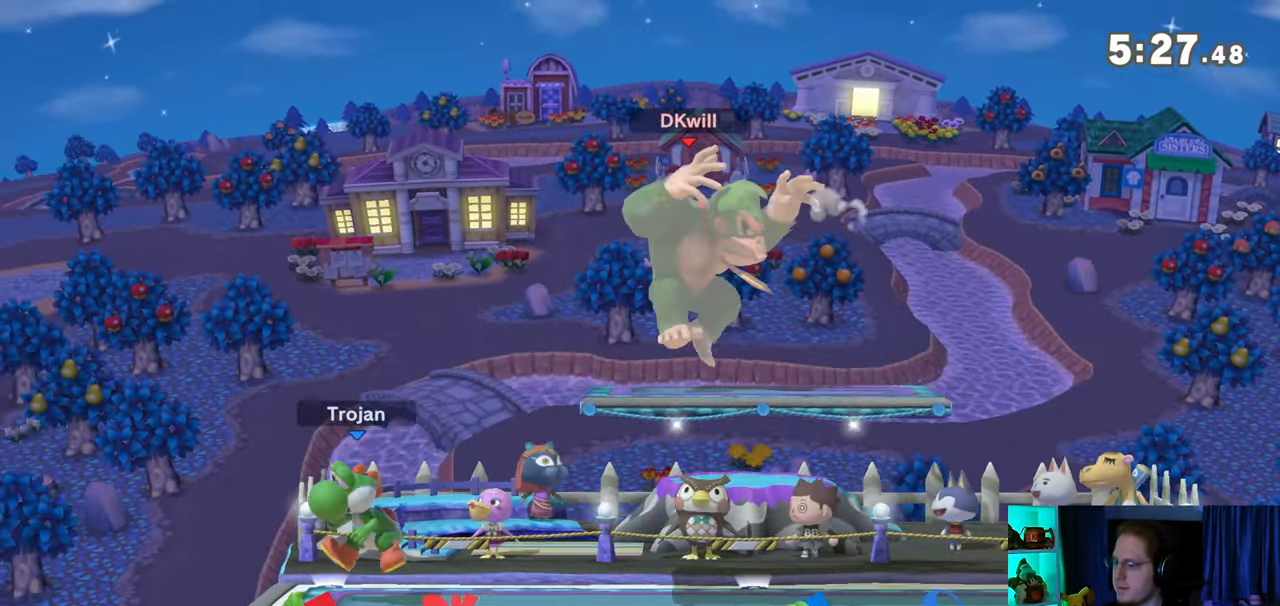
{"buttons": [], "left_stick": "left", "right_stick": "center", "events": [[100, "A", "up"], [100, "left_stick", "left"]]}
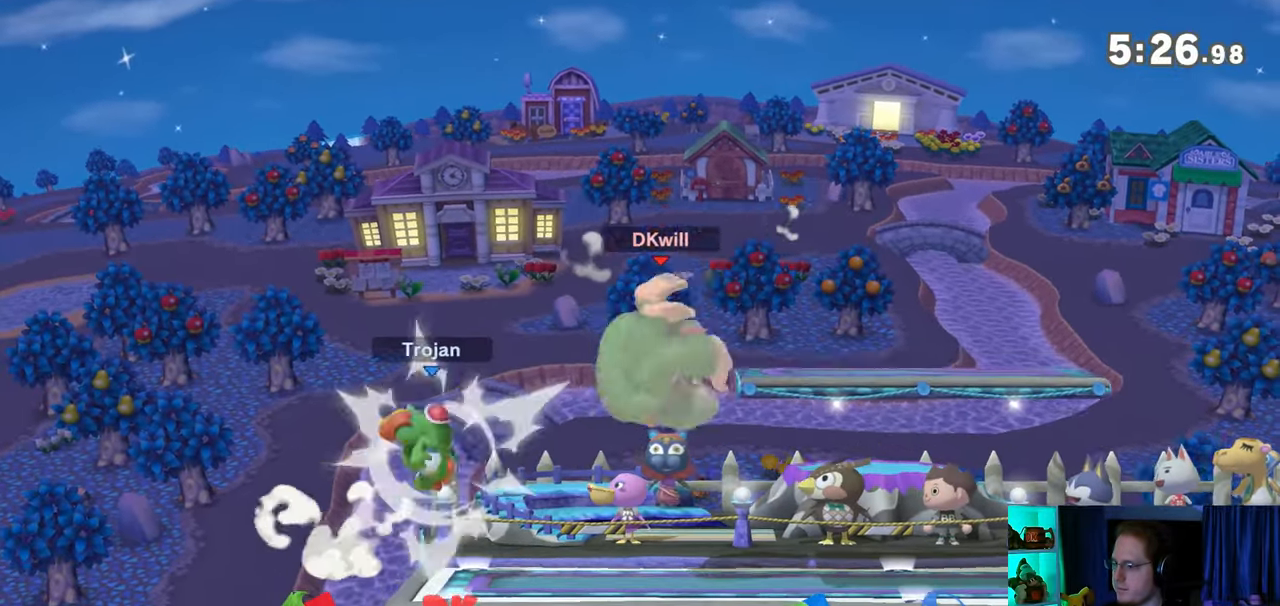
{"buttons": [], "left_stick": "right", "right_stick": "center", "events": [[100, "left_stick", "center"], [250, "Y", "down"], [417, "left_stick", "right"], [450, "Y", "up"]]}
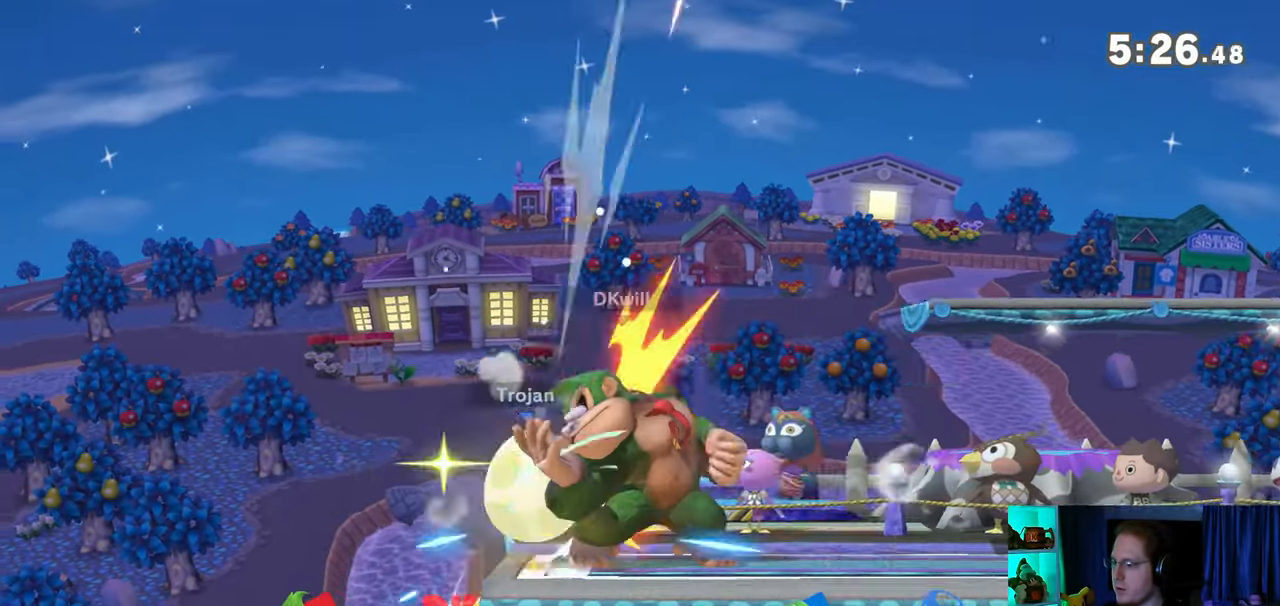
{"buttons": ["Y"], "left_stick": "right", "right_stick": "center", "events": [[267, "left_stick", "center"], [383, "left_stick", "right"], [433, "Y", "down"]]}
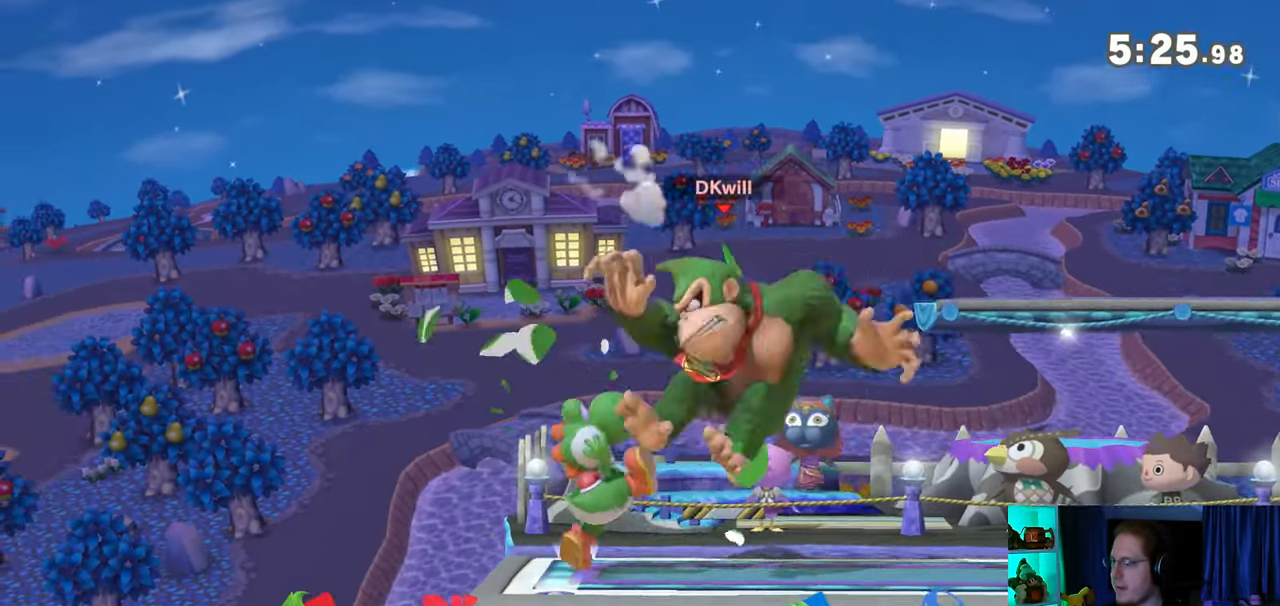
{"buttons": [], "left_stick": "down-left", "right_stick": "center", "events": [[67, "Y", "up"], [233, "left_stick", "up-left"], [483, "left_stick", "down-left"]]}
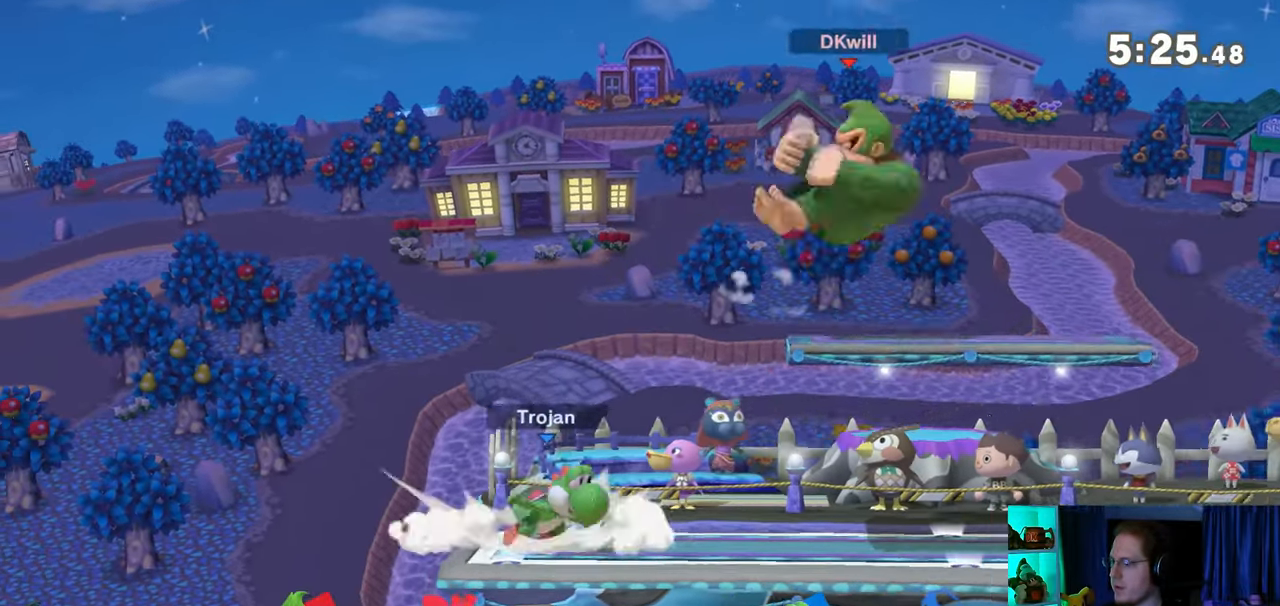
{"buttons": [], "left_stick": "left", "right_stick": "center", "events": [[200, "left_stick", "center"], [367, "left_stick", "left"], [383, "right_stick", "down-right"], [417, "Z", "down"], [450, "Z", "up"], [450, "right_stick", "center"]]}
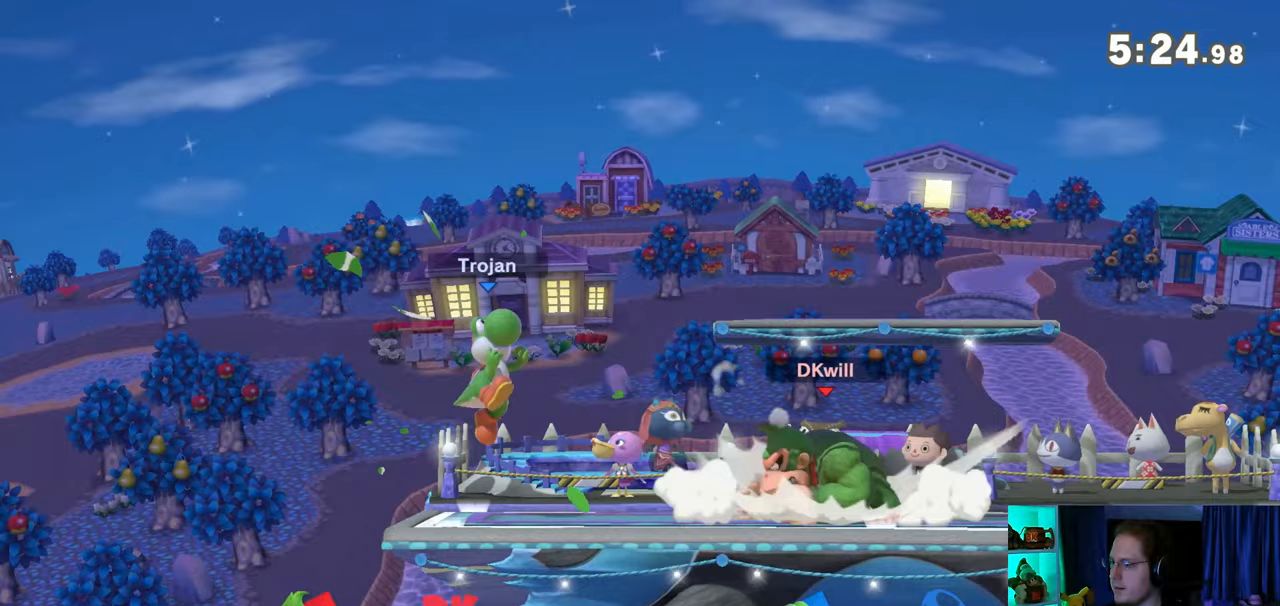
{"buttons": [], "left_stick": "right", "right_stick": "center", "events": [[100, "left_stick", "right"]]}
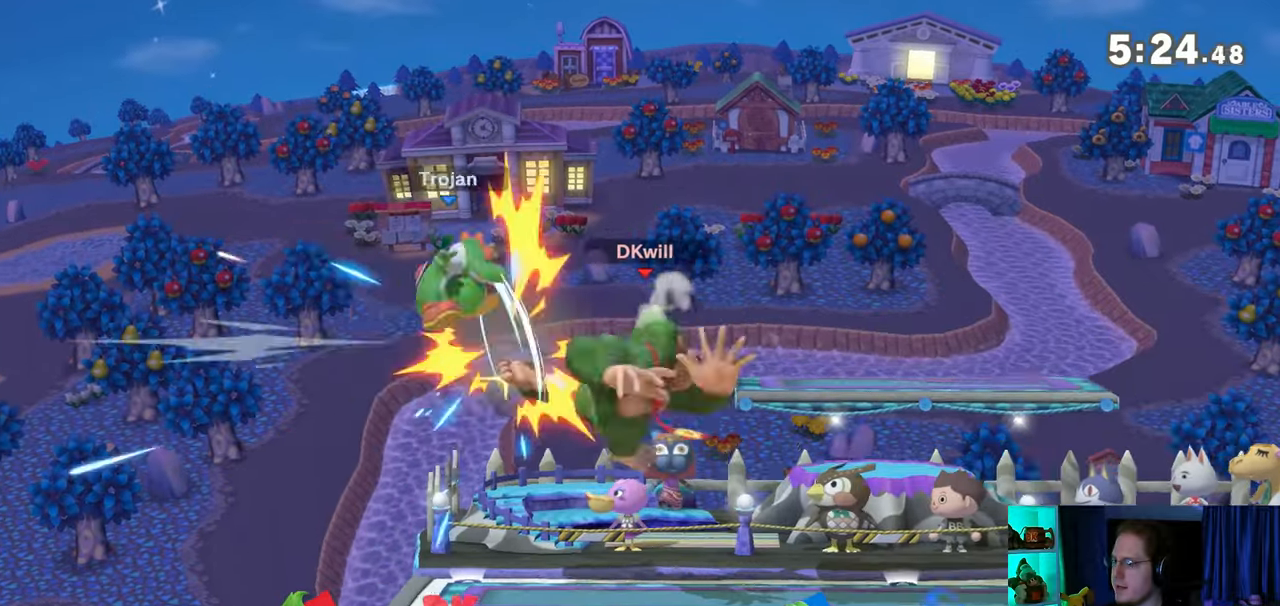
{"buttons": ["Y"], "left_stick": "right", "right_stick": "center", "events": [[33, "left_stick", "center"], [200, "Y", "down"], [233, "left_stick", "left"], [267, "A", "down"], [267, "Y", "up"], [350, "A", "up"], [383, "left_stick", "right"], [500, "Y", "down"]]}
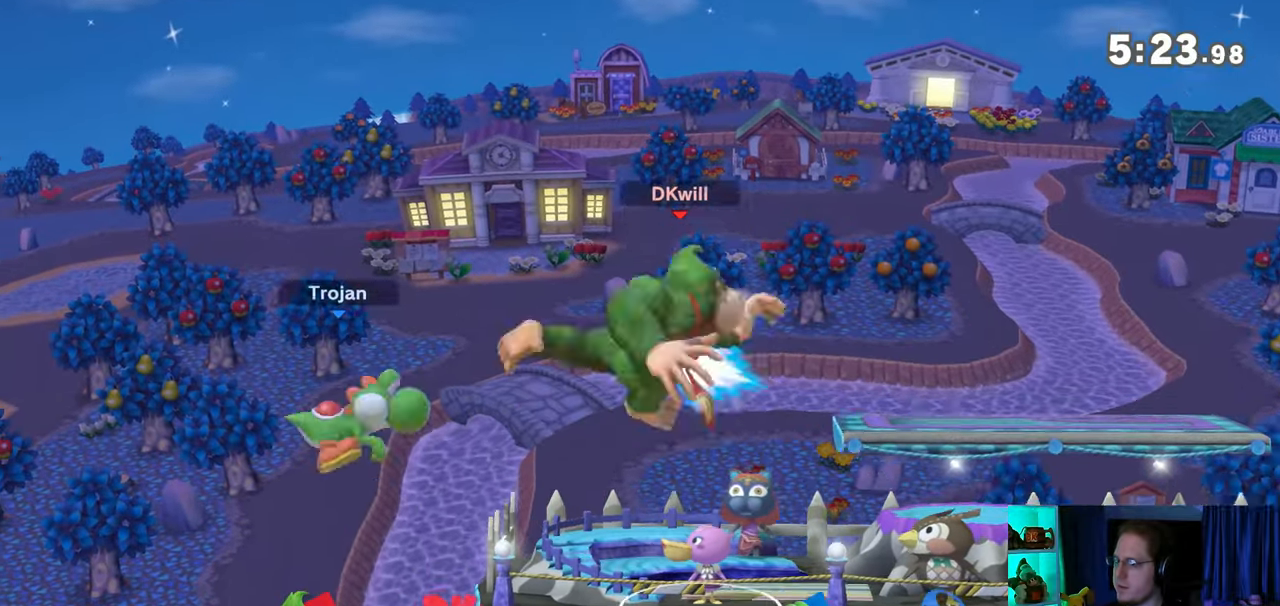
{"buttons": [], "left_stick": "center", "right_stick": "center", "events": [[133, "Y", "up"], [133, "left_stick", "up-right"], [250, "left_stick", "down"], [483, "left_stick", "center"]]}
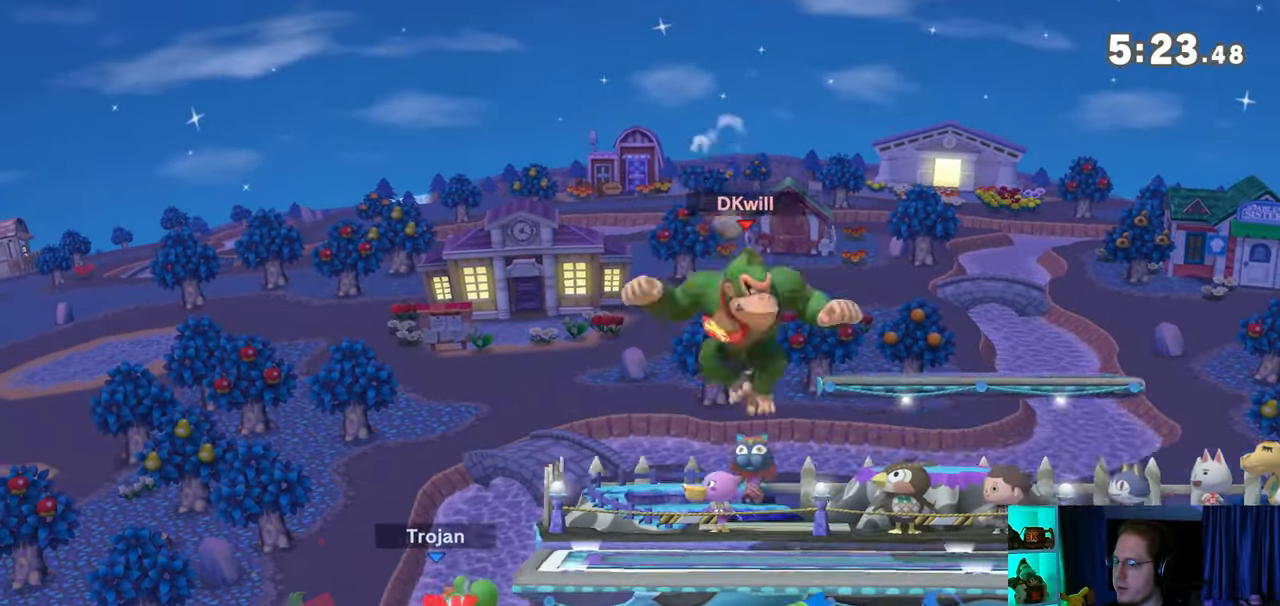
{"buttons": [], "left_stick": "down-left", "right_stick": "center", "events": [[200, "Y", "down"], [200, "left_stick", "down-left"], [233, "Y", "up"], [350, "B", "down"], [417, "B", "up"]]}
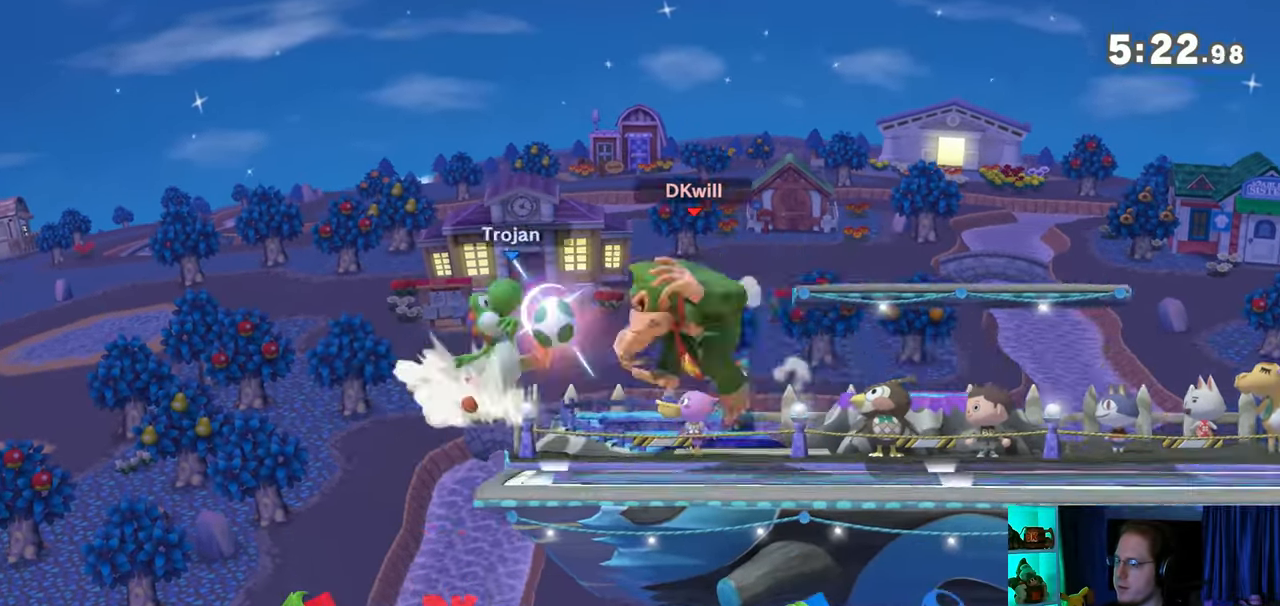
{"buttons": ["Y"], "left_stick": "center", "right_stick": "center", "events": [[100, "left_stick", "center"], [483, "Y", "down"]]}
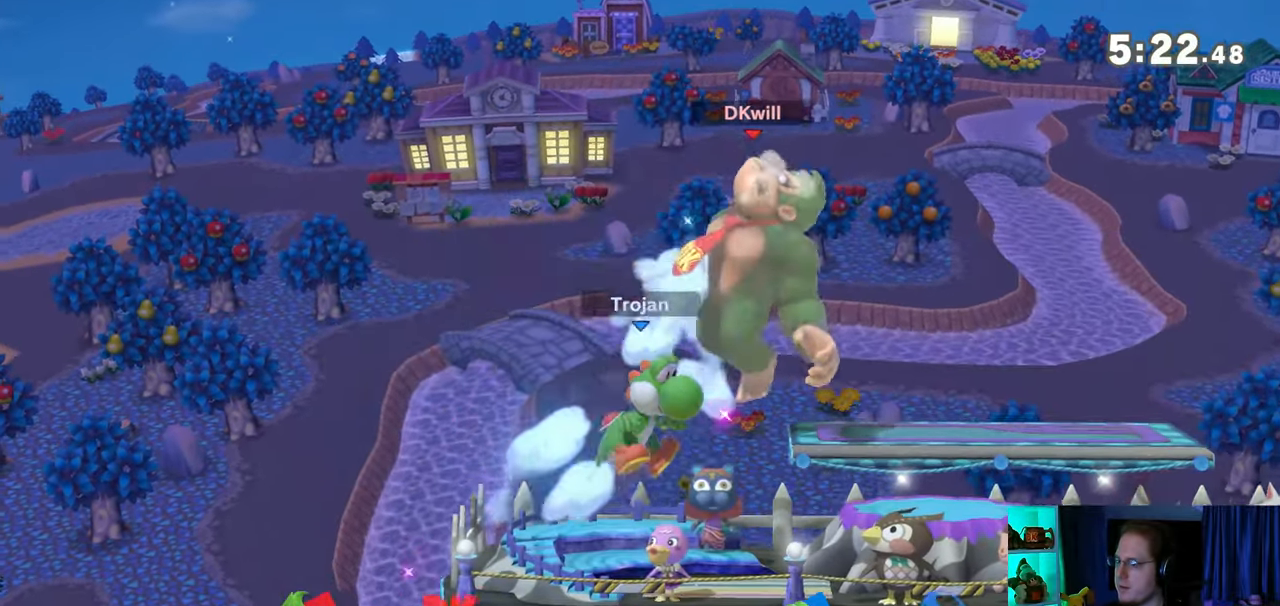
{"buttons": [], "left_stick": "left", "right_stick": "center", "events": [[200, "Y", "up"], [233, "left_stick", "left"]]}
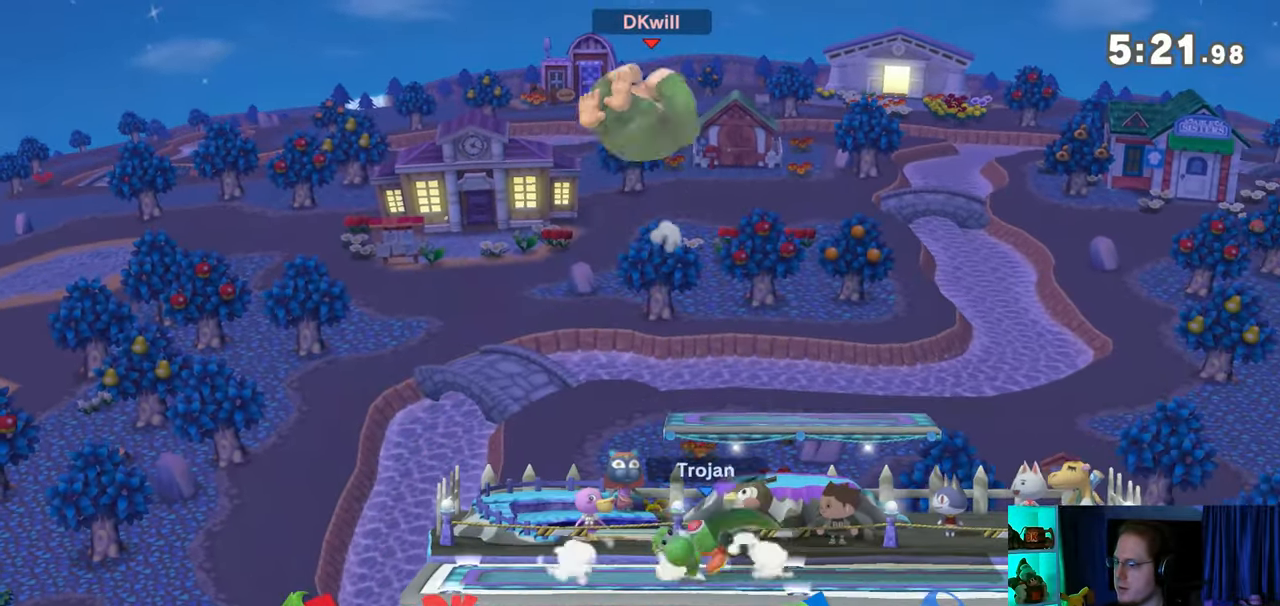
{"buttons": [], "left_stick": "right", "right_stick": "center", "events": [[317, "B", "down"], [317, "left_stick", "down"], [350, "B", "up"], [383, "left_stick", "right"]]}
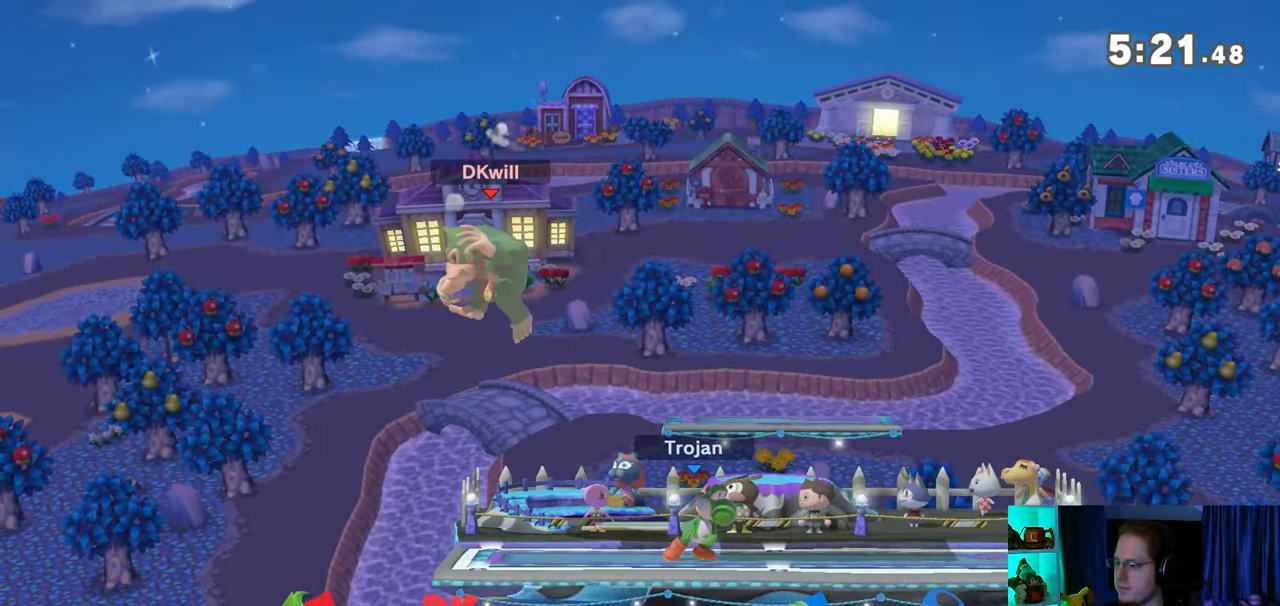
{"buttons": [], "left_stick": "center", "right_stick": "center", "events": [[450, "left_stick", "center"]]}
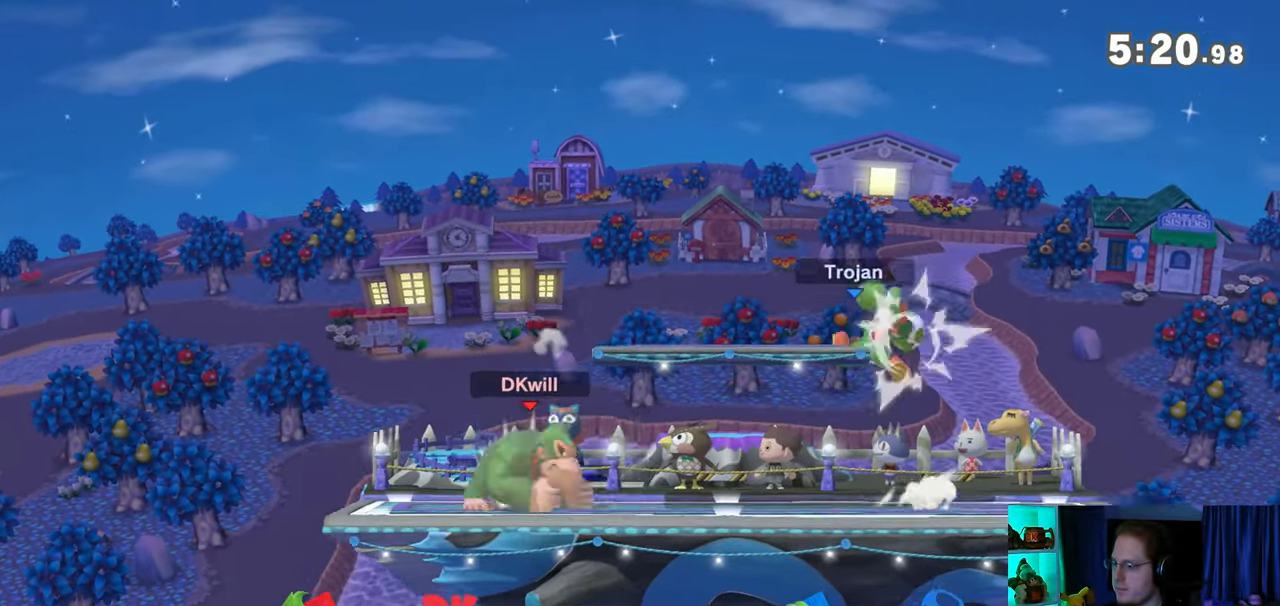
{"buttons": [], "left_stick": "up-left", "right_stick": "center", "events": [[33, "Y", "down"], [250, "Y", "up"], [250, "left_stick", "up-left"]]}
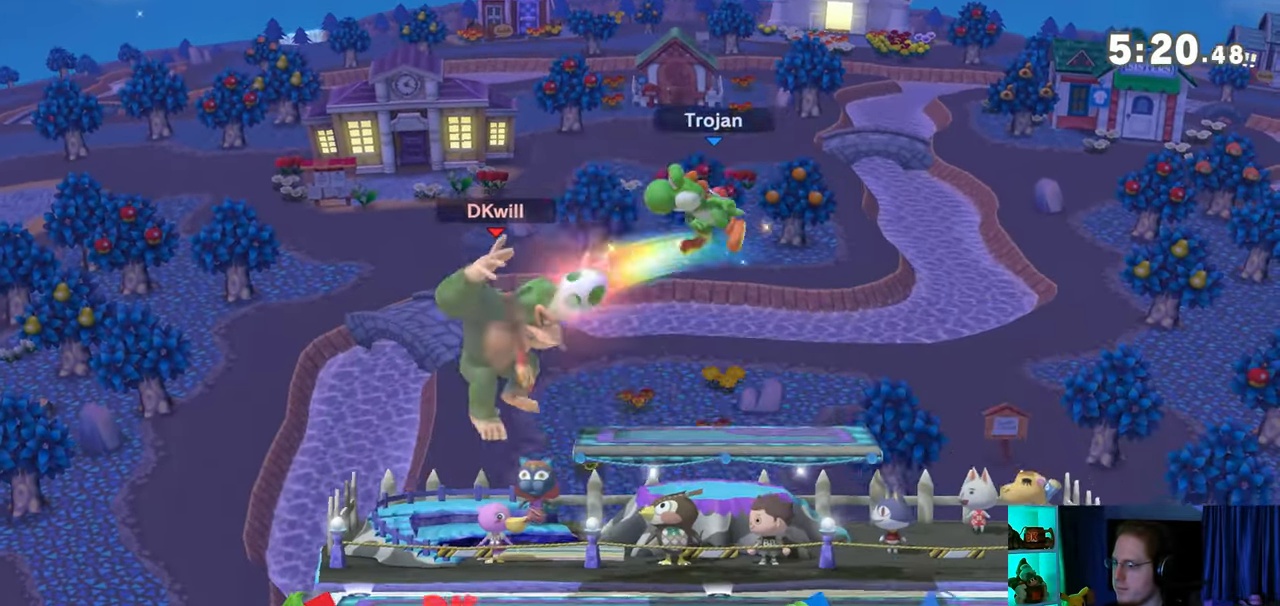
{"buttons": [], "left_stick": "center", "right_stick": "center", "events": [[200, "left_stick", "center"]]}
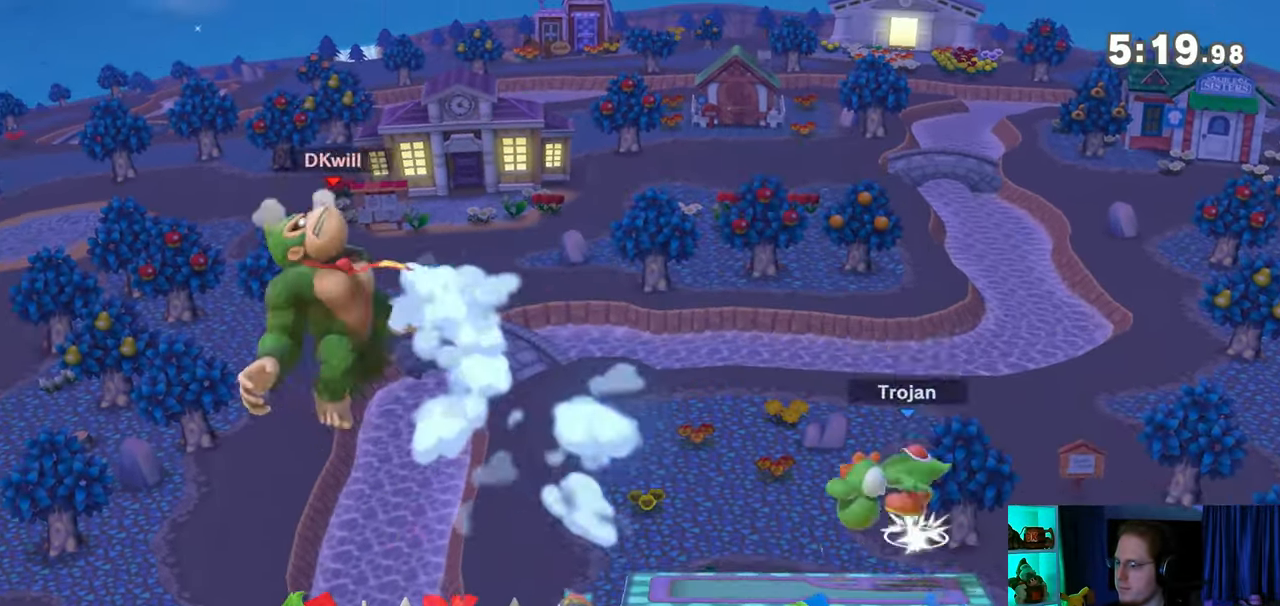
{"buttons": ["A"], "left_stick": "center", "right_stick": "center", "events": [[33, "left_stick", "right"], [233, "left_stick", "center"], [450, "A", "down"]]}
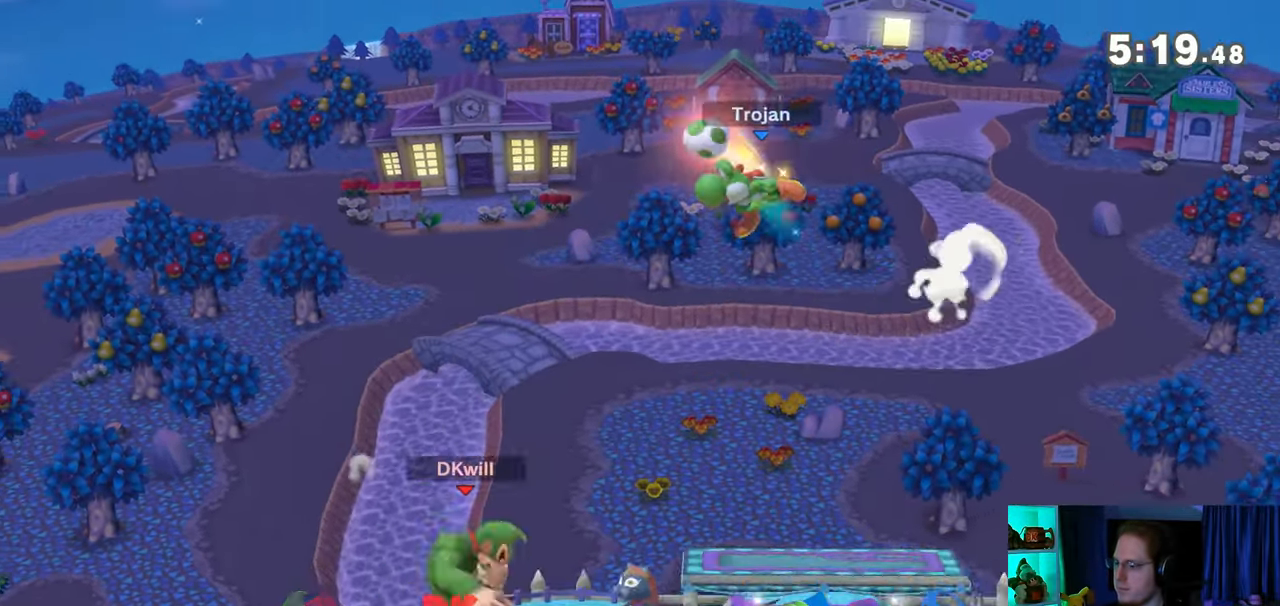
{"buttons": [], "left_stick": "right", "right_stick": "center", "events": [[17, "A", "up"], [133, "left_stick", "right"], [283, "left_stick", "center"], [417, "left_stick", "right"]]}